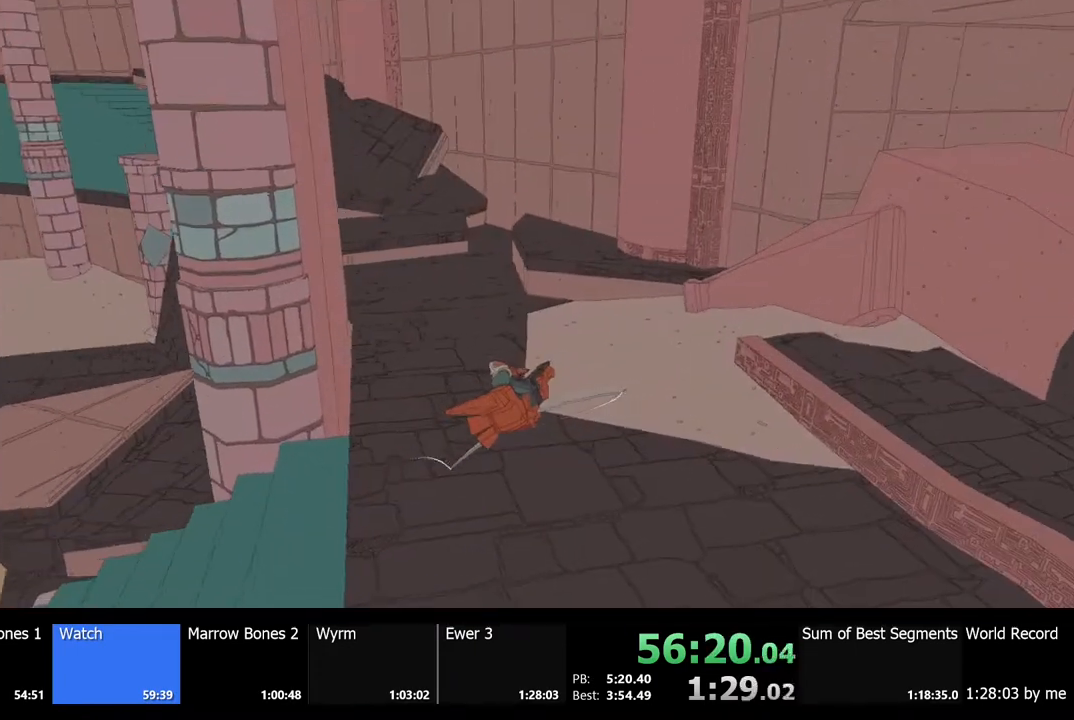
Gameplay with keyboard and mouse; each line is a JSON object with the keys and mouse buttons held at the frame after it. "events" lists presses ("down") and releases ("up") of "a", "ctrl", "d", "e", "f", "q", "r", "s", "shift", "space", "tab", "w", "mouse_left", "mouse_wheel", "mouse_right", "mouse_mb4" and "mouse_mb5" between this image and that frame as [ms after this image, input, new state], when the widget could be followed in between. "mouse_left", "mouse_wheel", "mouse_right", "mouse_mb4", "mouse_mb5" = the "left", "wheel", "right", "mb4", "mb5" buttons of the "mouse" list. No other keys are recorded. "wheel" means that the mouse wheel is clicked or scrolled. Mouse movement is not recorded.
{"keys": ["a", "w"], "mouse": [], "events": [[67, "a", "up"], [433, "a", "down"]]}
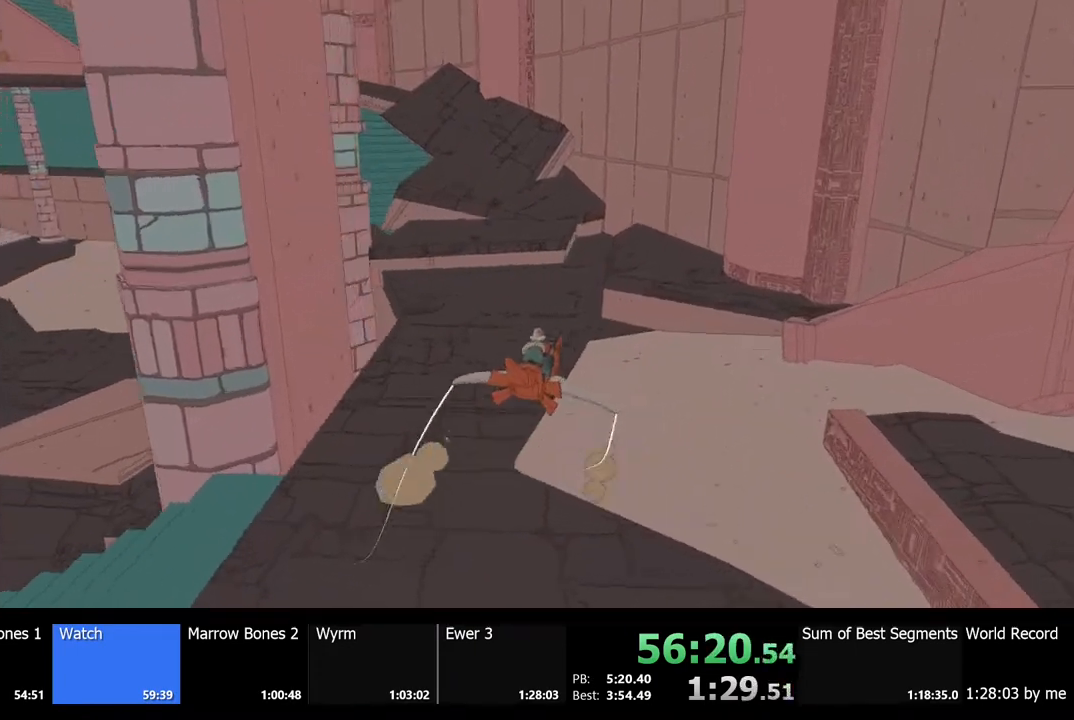
{"keys": ["a", "w"], "mouse": [], "events": [[267, "a", "up"], [500, "a", "down"]]}
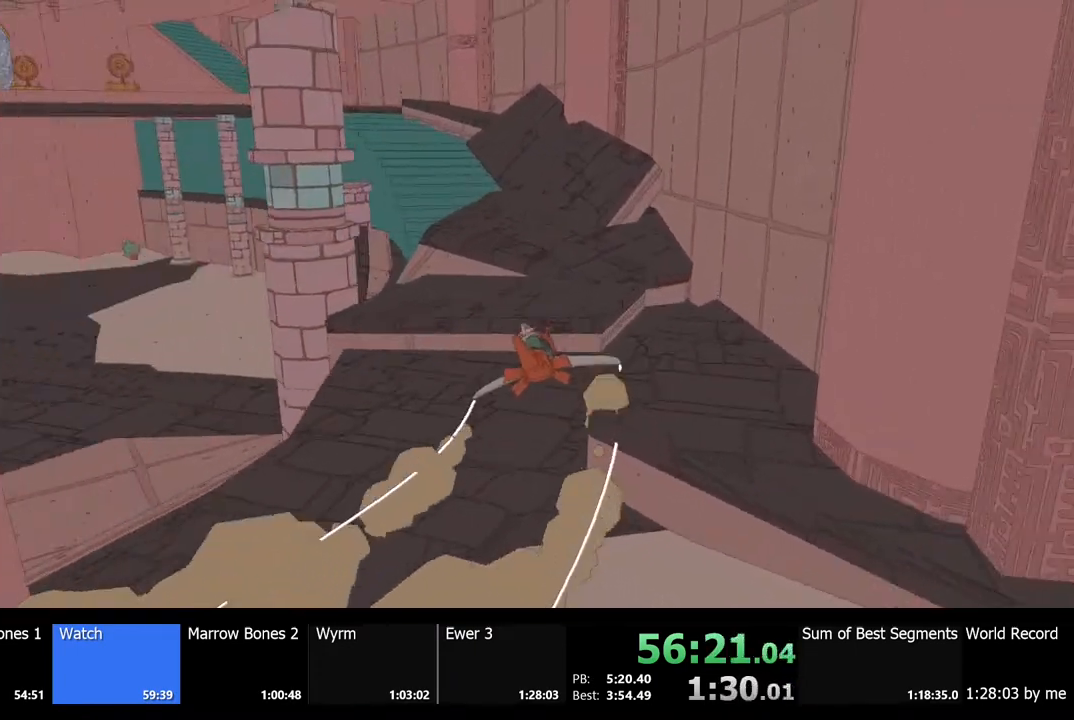
{"keys": ["a"], "mouse": [], "events": [[100, "a", "up"], [267, "w", "up"], [500, "a", "down"]]}
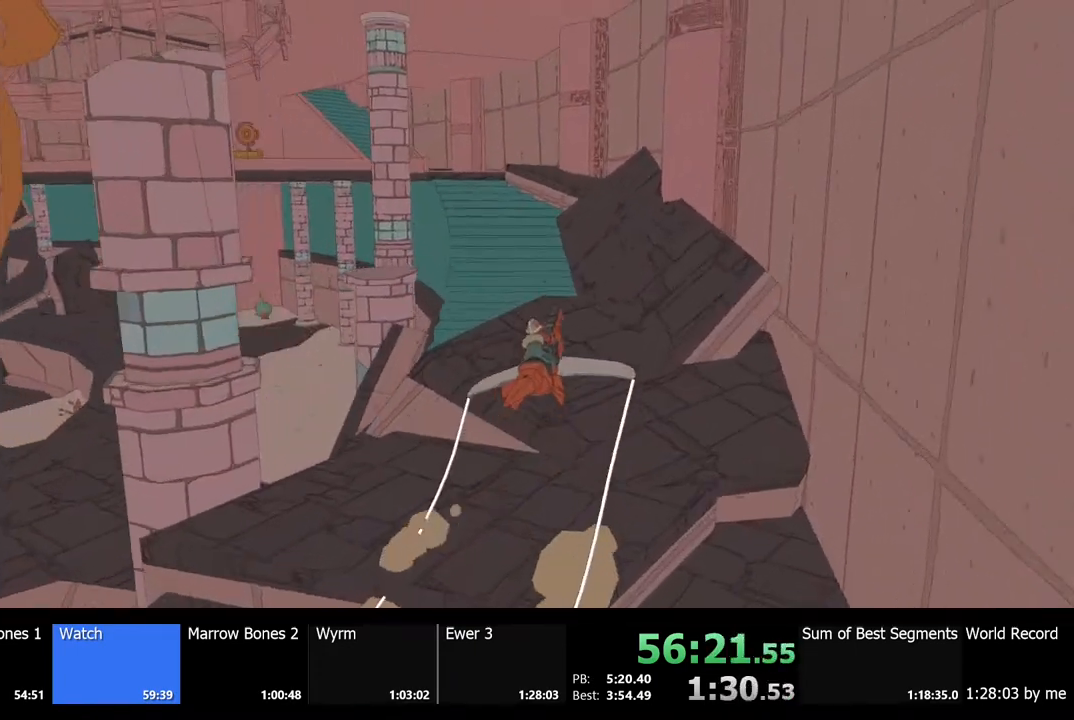
{"keys": ["w"], "mouse": [], "events": [[133, "a", "up"], [367, "w", "down"]]}
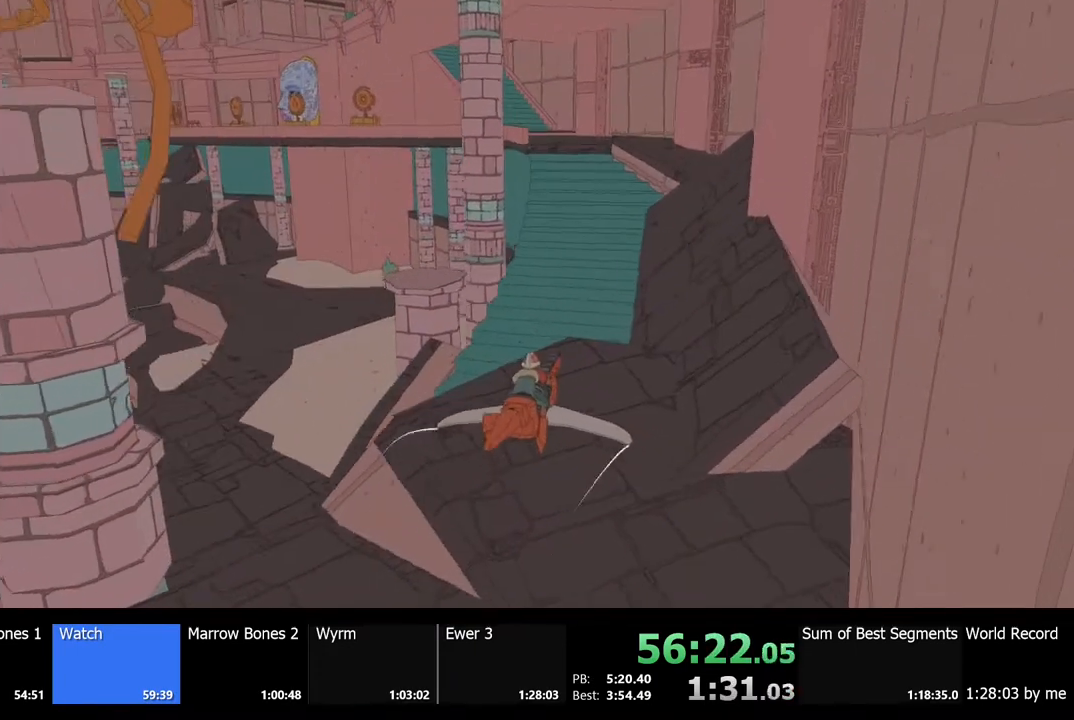
{"keys": ["w"], "mouse": [], "events": []}
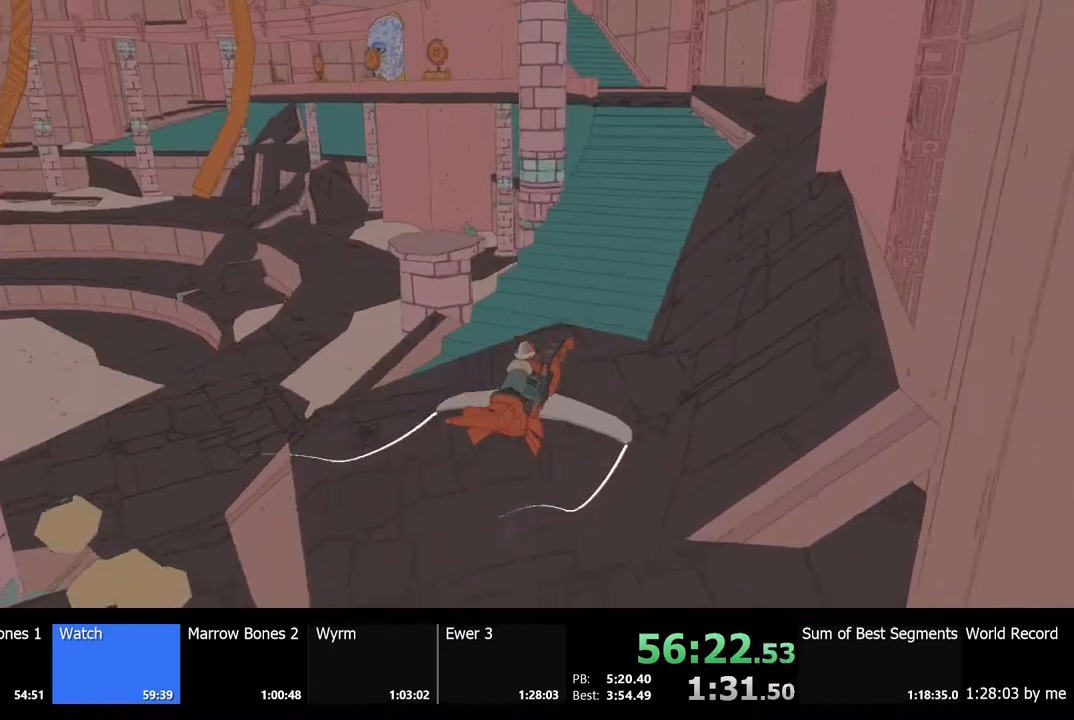
{"keys": ["w"], "mouse": [], "events": []}
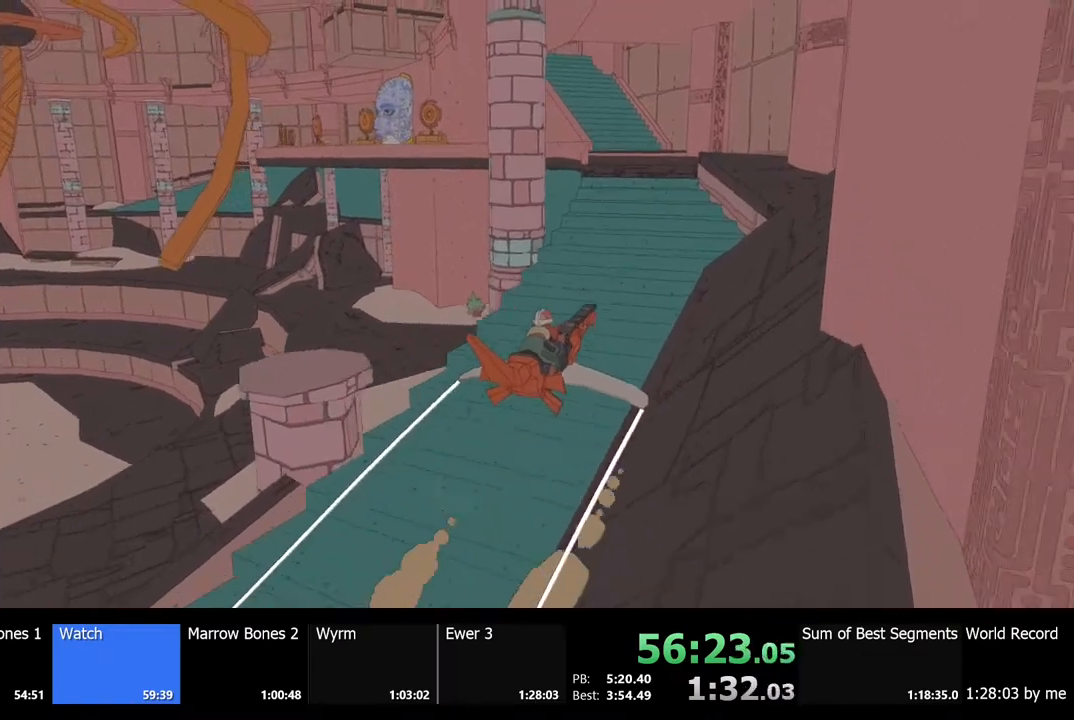
{"keys": ["a", "w"], "mouse": [], "events": [[33, "a", "down"], [167, "a", "up"], [467, "a", "down"]]}
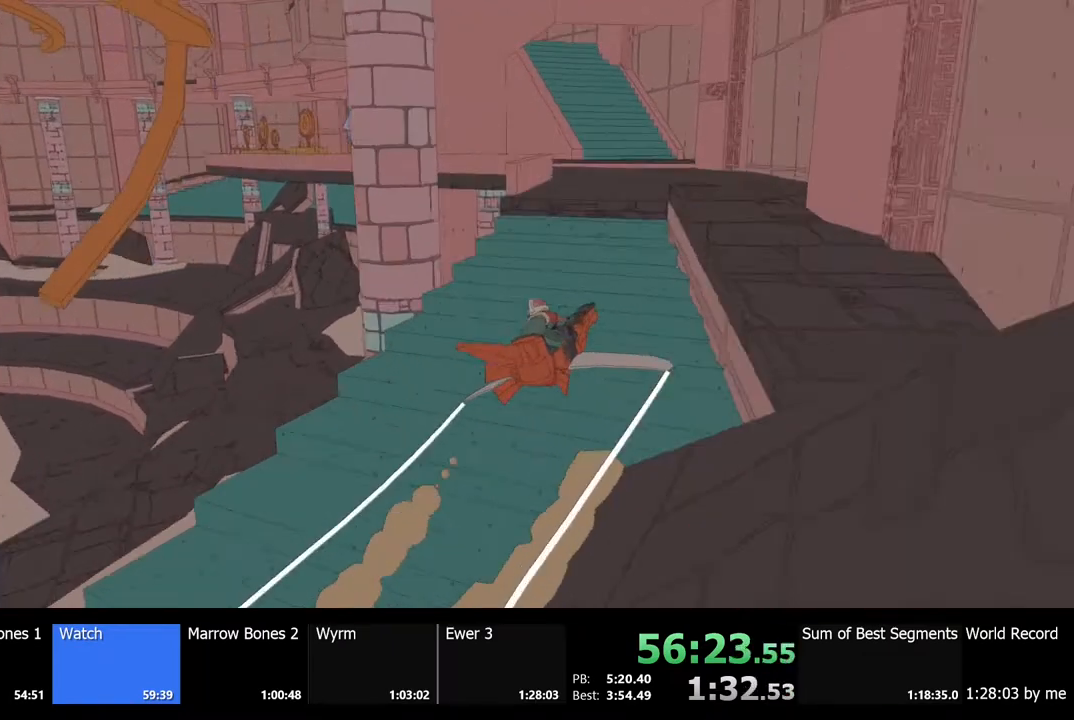
{"keys": [], "mouse": [], "events": [[67, "a", "up"], [267, "a", "down"], [333, "a", "up"], [333, "w", "up"]]}
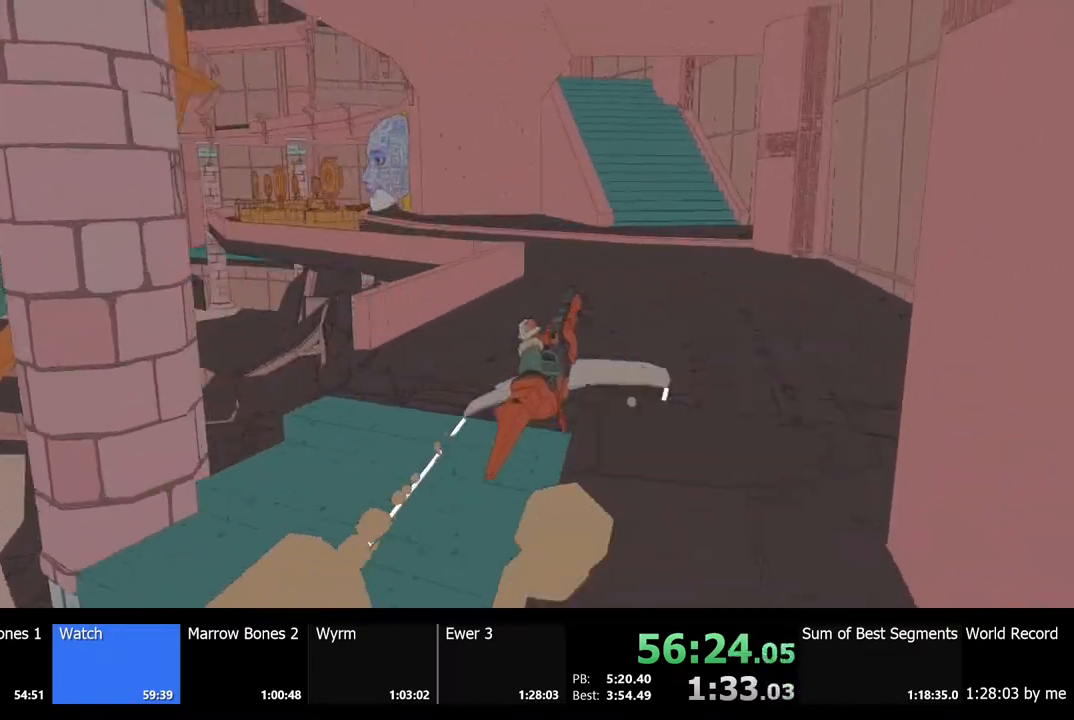
{"keys": [], "mouse": [], "events": [[33, "w", "down"], [267, "a", "down"], [267, "w", "up"], [467, "a", "up"]]}
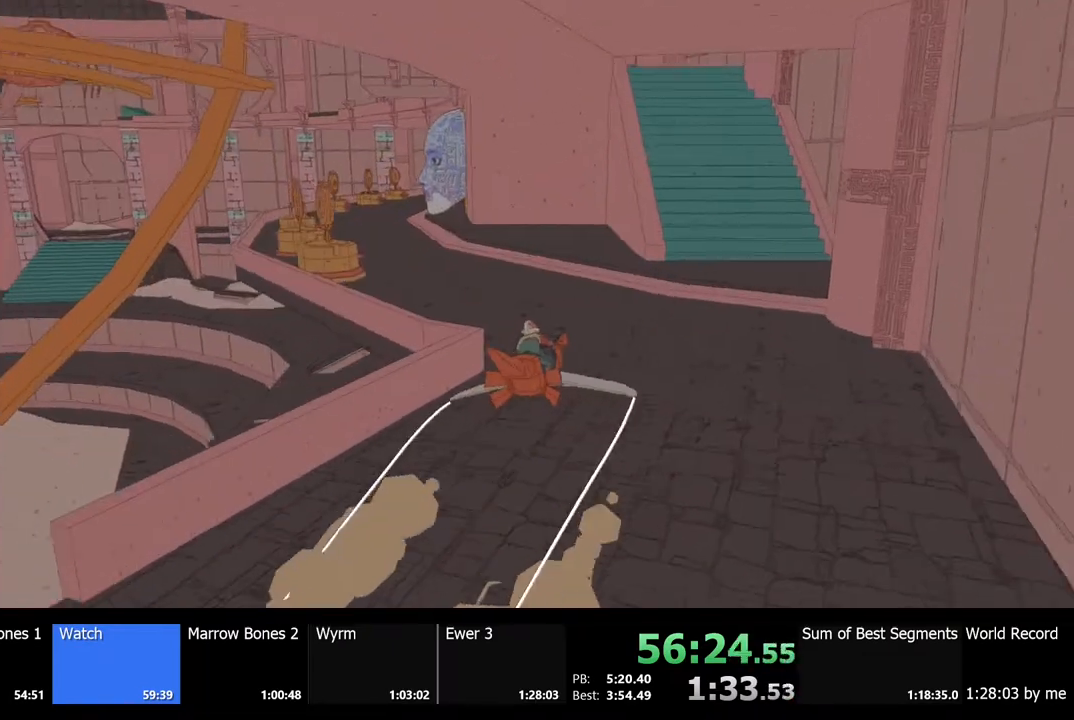
{"keys": ["w"], "mouse": [], "events": [[233, "a", "down"], [233, "w", "down"], [400, "a", "up"]]}
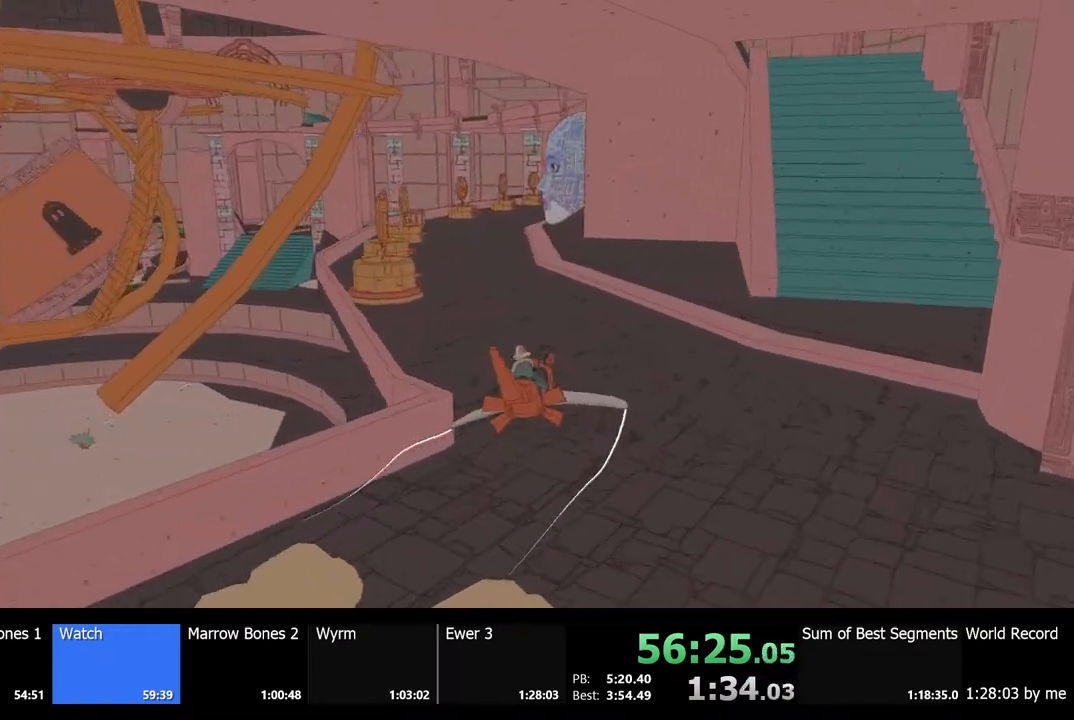
{"keys": ["w"], "mouse": [], "events": []}
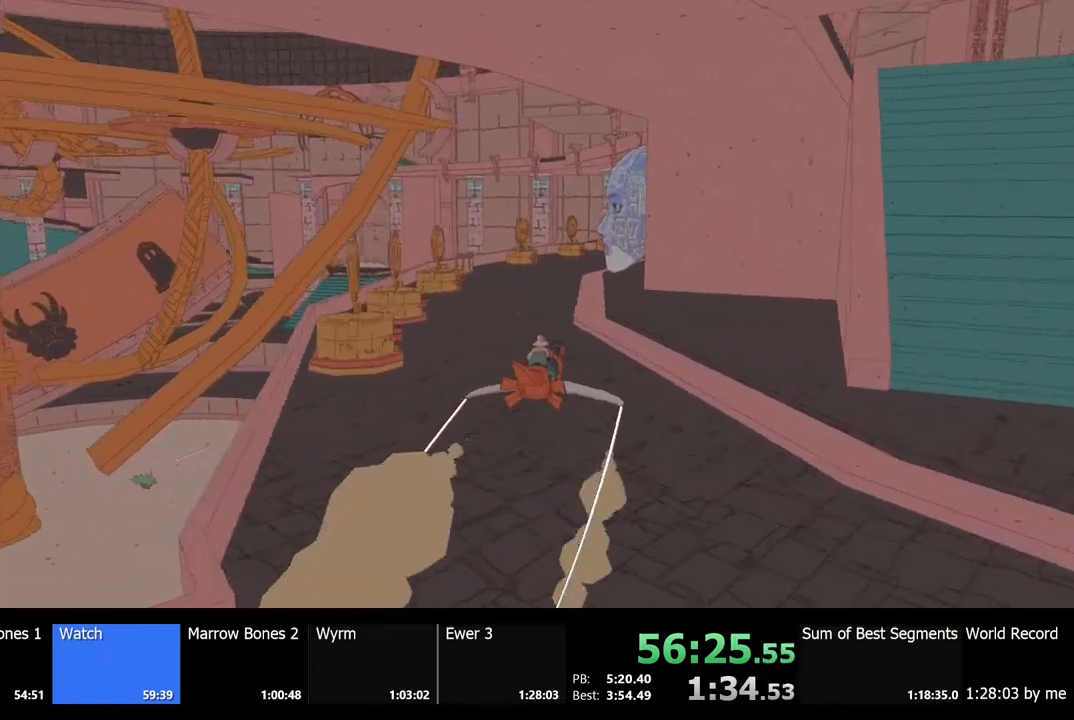
{"keys": [], "mouse": [], "events": [[233, "a", "down"], [367, "a", "up"], [400, "w", "up"]]}
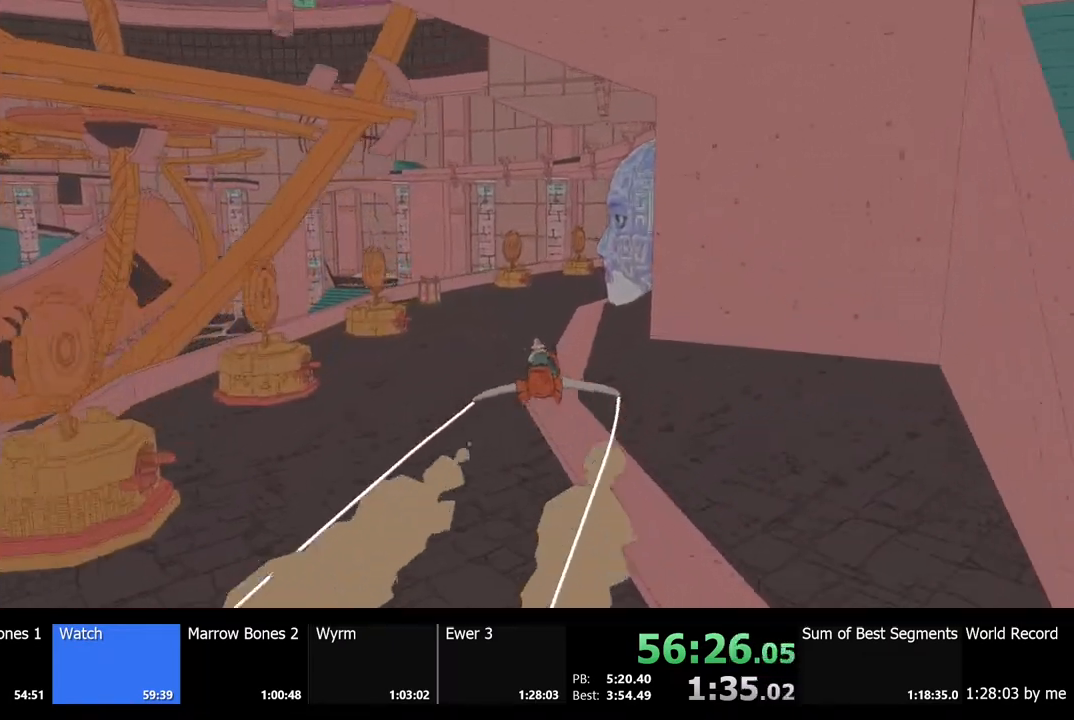
{"keys": [], "mouse": [], "events": [[400, "e", "down"], [467, "e", "up"]]}
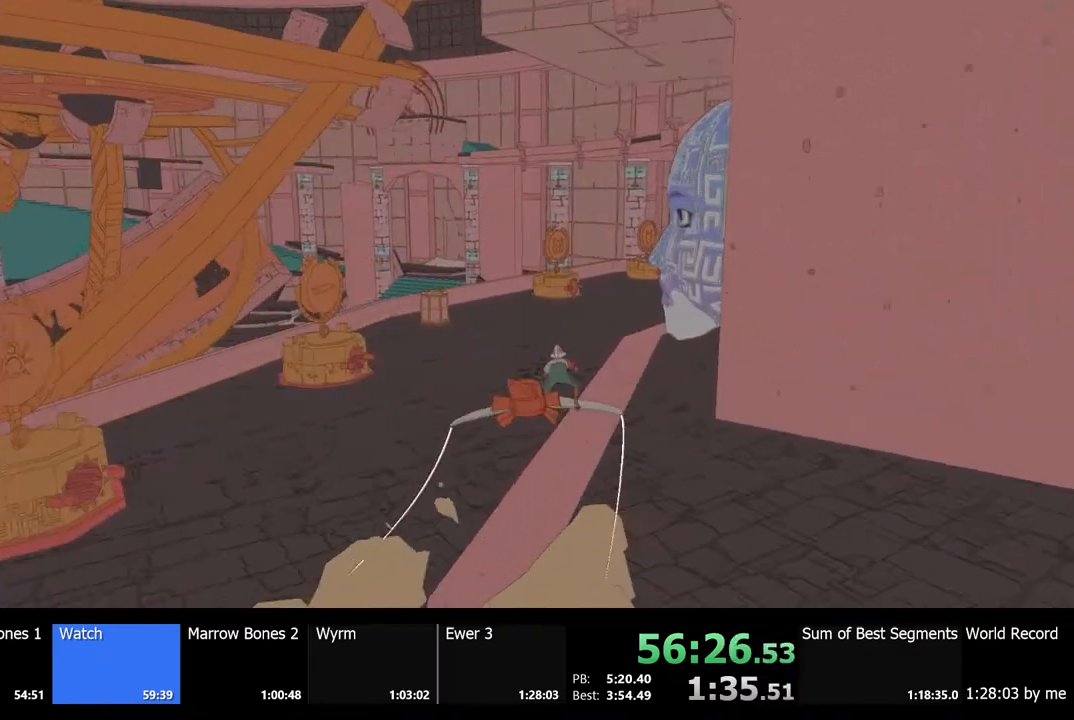
{"keys": ["w"], "mouse": [], "events": [[100, "d", "down"], [167, "w", "down"], [267, "d", "up"]]}
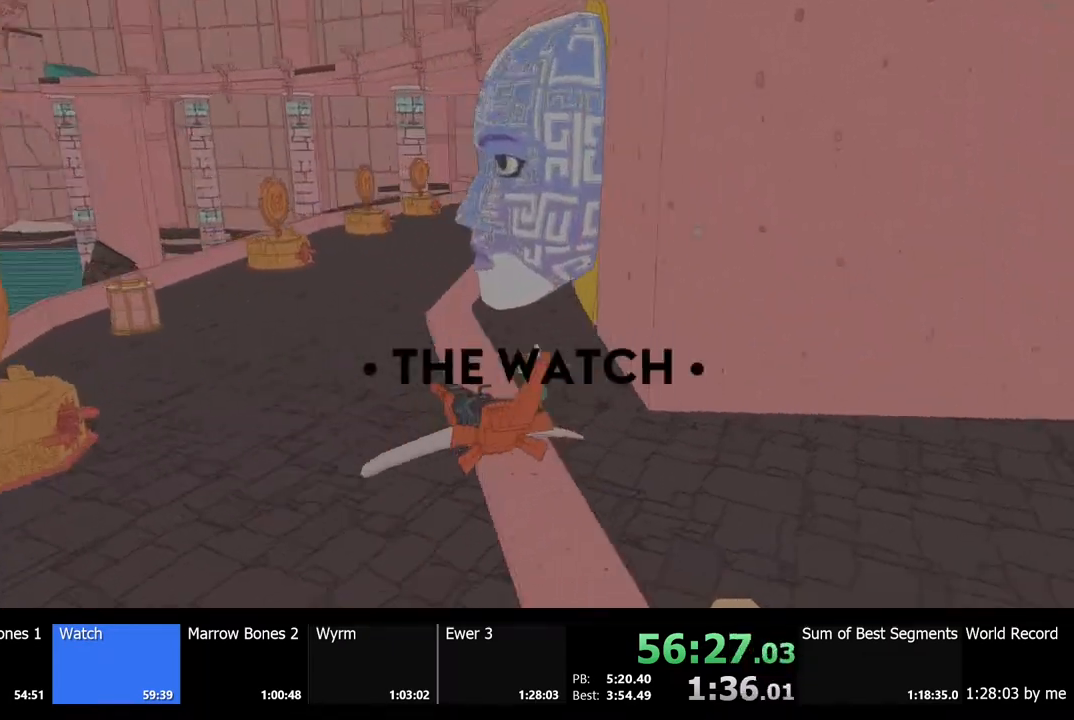
{"keys": ["space", "w"], "mouse": [], "events": [[433, "space", "down"]]}
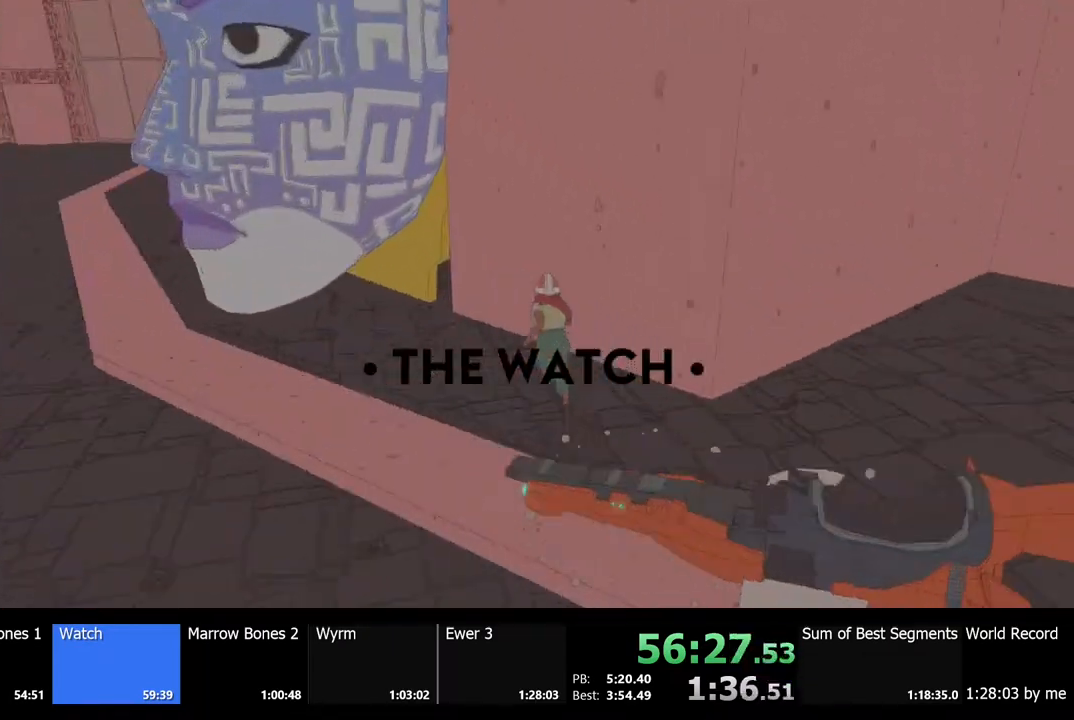
{"keys": [], "mouse": [], "events": [[100, "d", "down"], [167, "space", "up"], [467, "d", "up"], [467, "w", "up"]]}
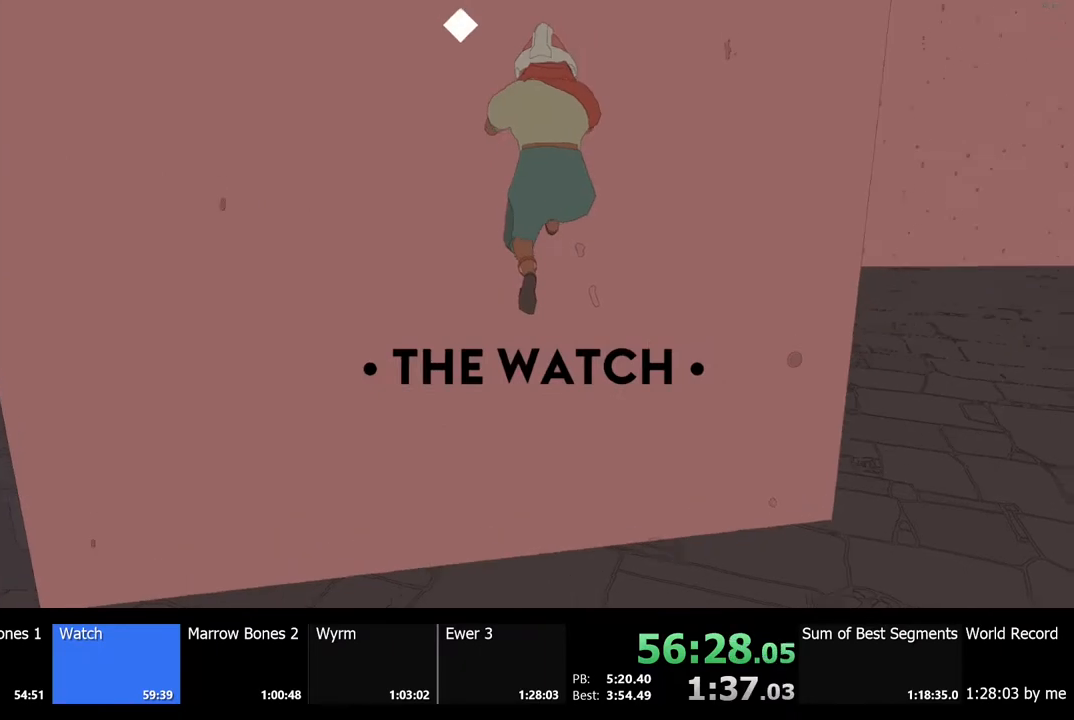
{"keys": [], "mouse": [], "events": [[133, "space", "down"], [233, "w", "down"], [267, "space", "up"], [367, "w", "up"]]}
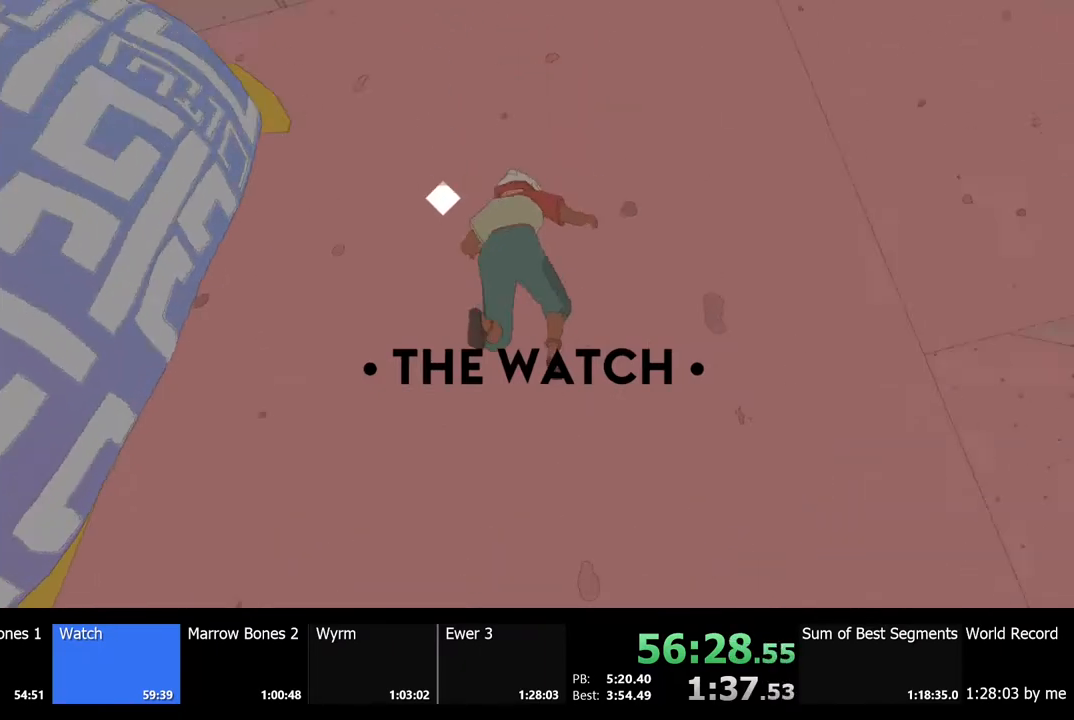
{"keys": ["d", "w"], "mouse": [], "events": [[200, "space", "down"], [333, "w", "down"], [367, "space", "up"], [433, "d", "down"]]}
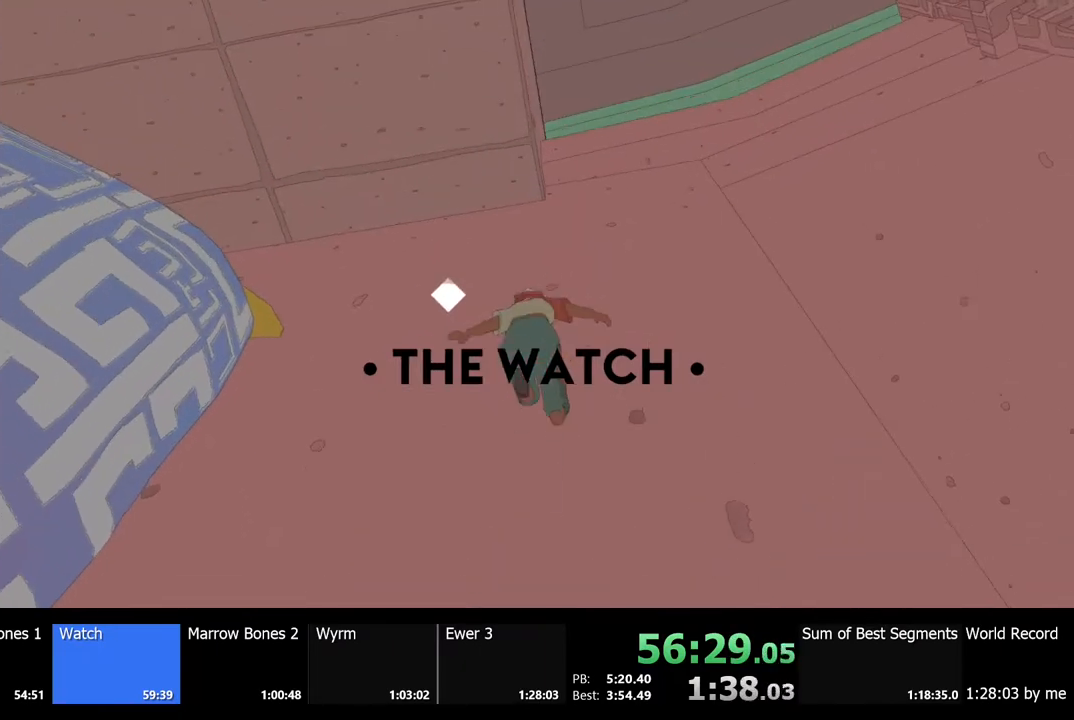
{"keys": ["w"], "mouse": [], "events": [[33, "w", "up"], [67, "d", "up"], [300, "space", "down"], [467, "space", "up"], [467, "w", "down"]]}
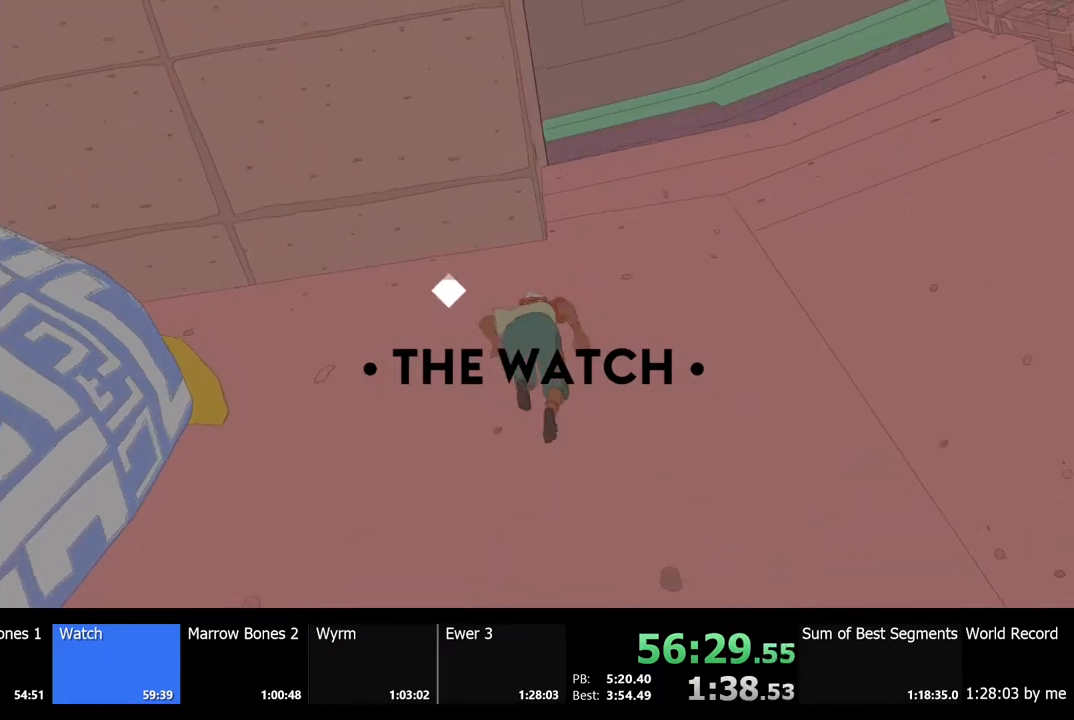
{"keys": ["d"], "mouse": [], "events": [[133, "d", "down"], [267, "w", "up"]]}
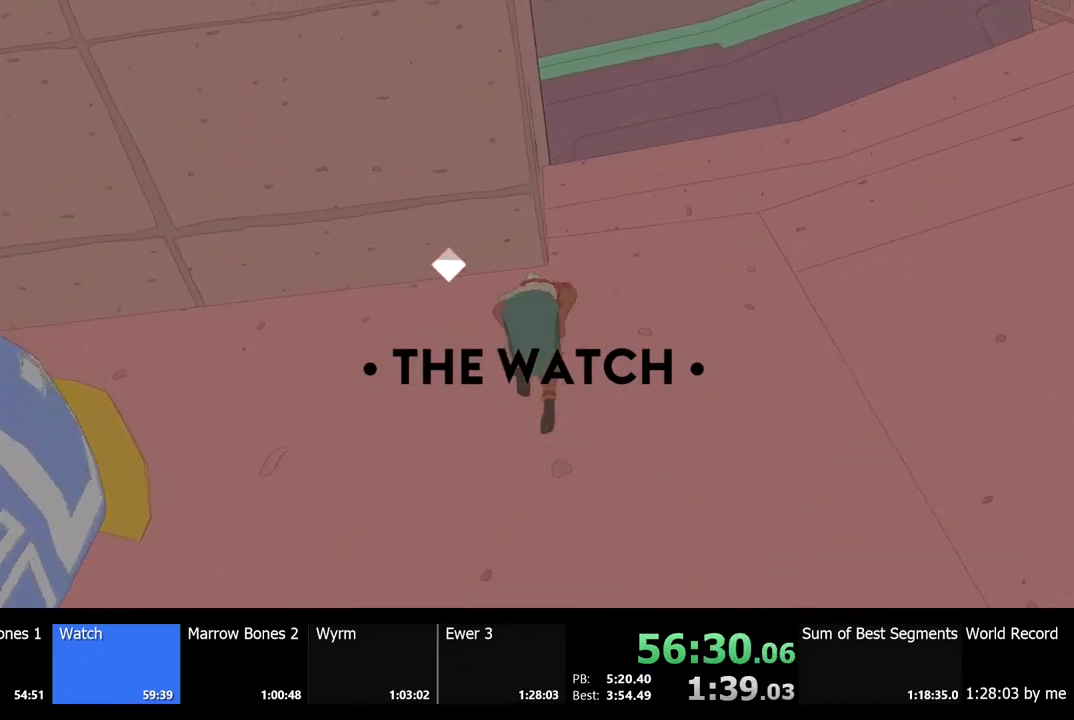
{"keys": ["d"], "mouse": [], "events": []}
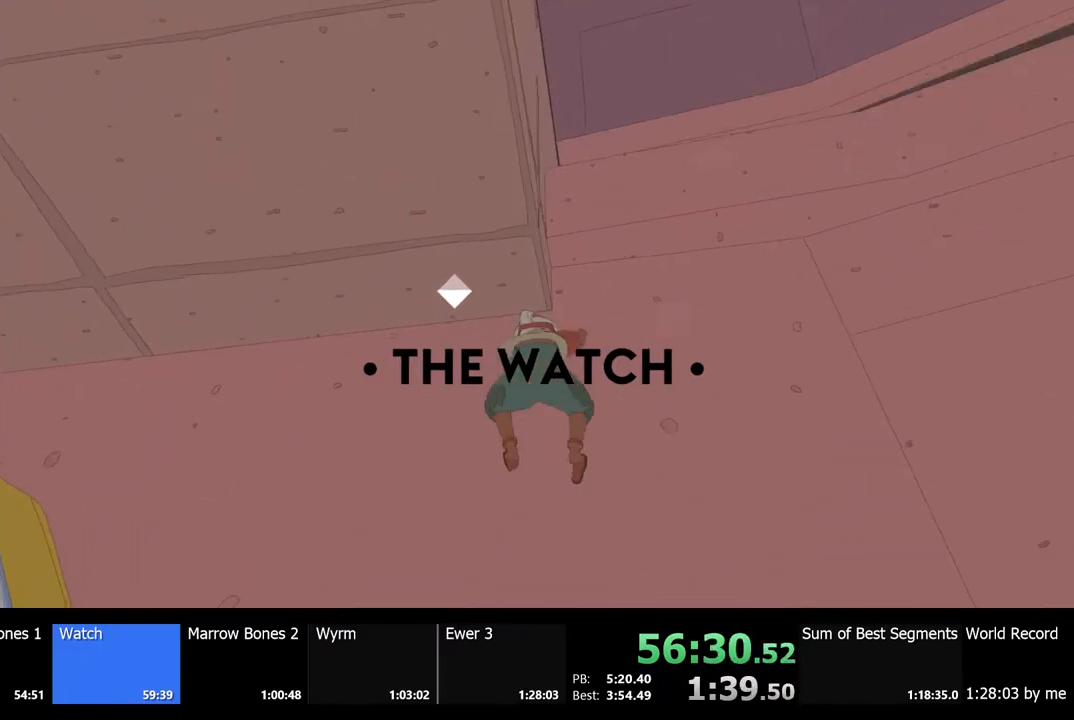
{"keys": ["a", "w"], "mouse": [], "events": [[167, "w", "down"], [200, "d", "up"], [300, "a", "down"]]}
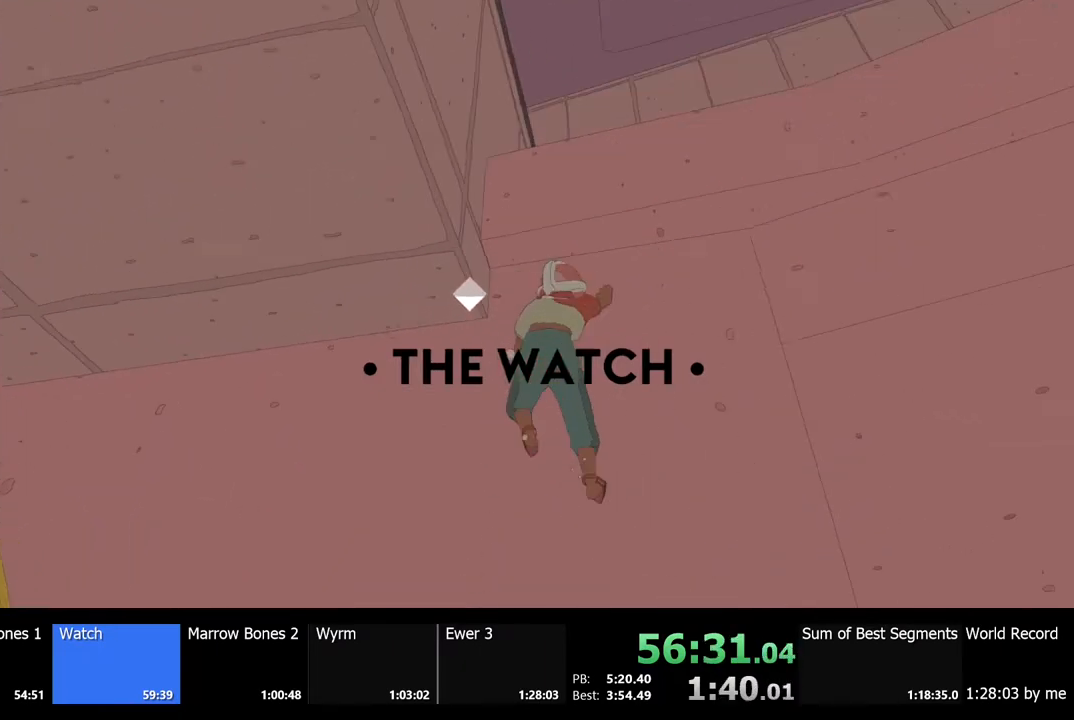
{"keys": ["a", "w"], "mouse": [], "events": []}
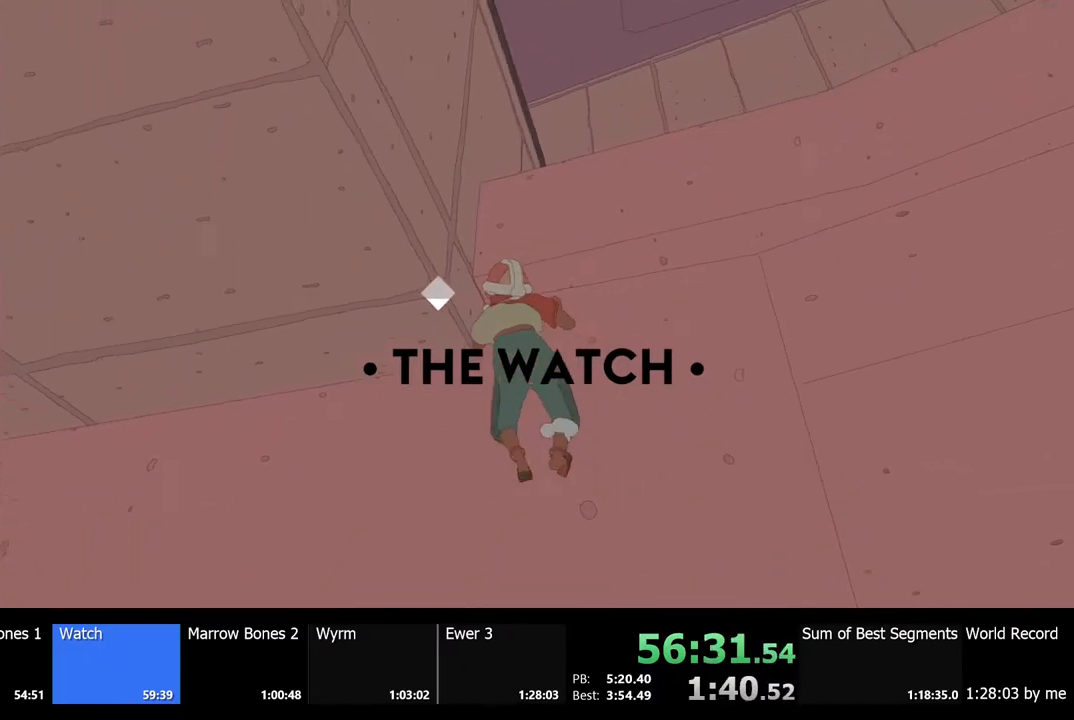
{"keys": ["a", "w"], "mouse": [], "events": []}
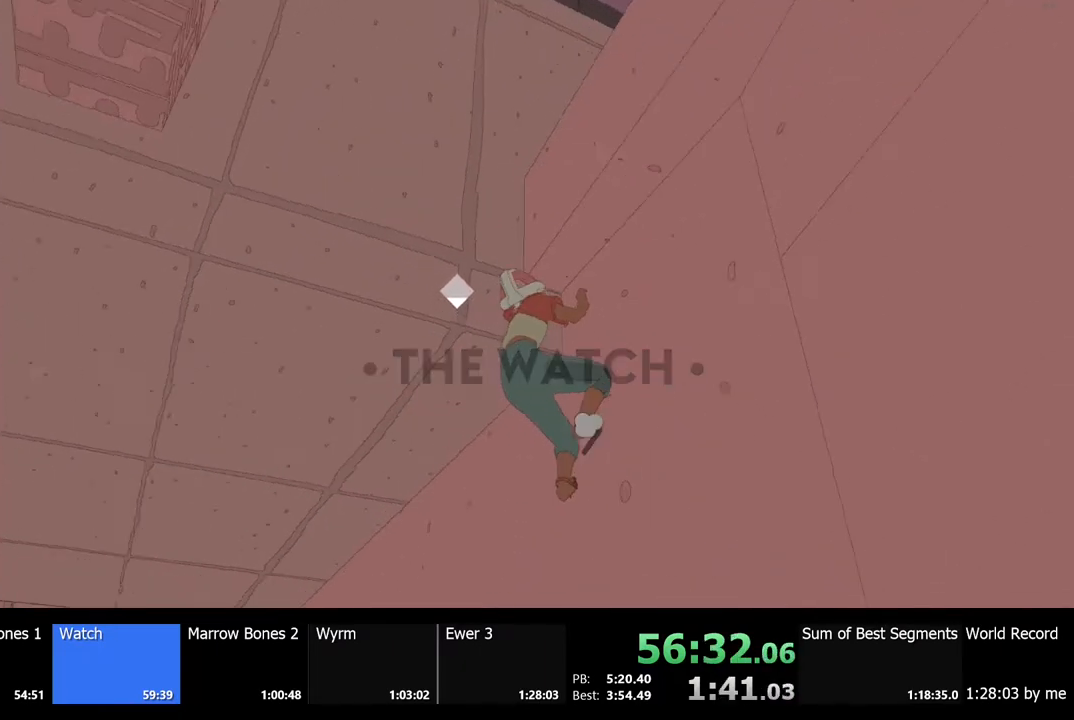
{"keys": [], "mouse": [], "events": [[433, "w", "up"], [500, "a", "up"]]}
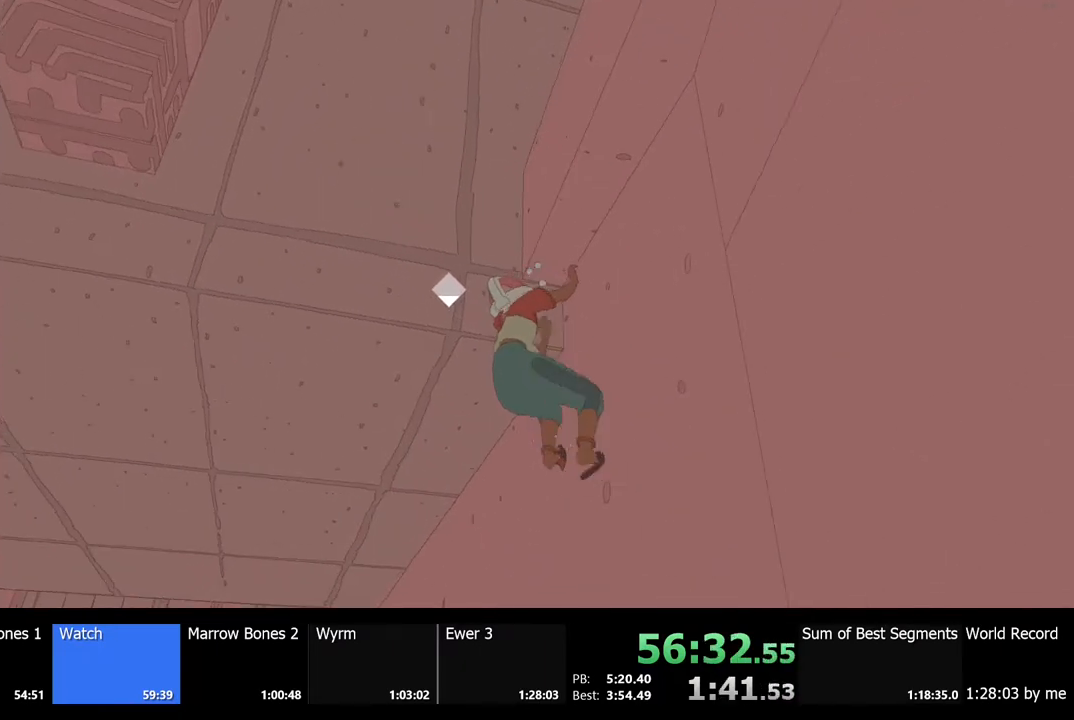
{"keys": ["d"], "mouse": [], "events": [[67, "d", "down"]]}
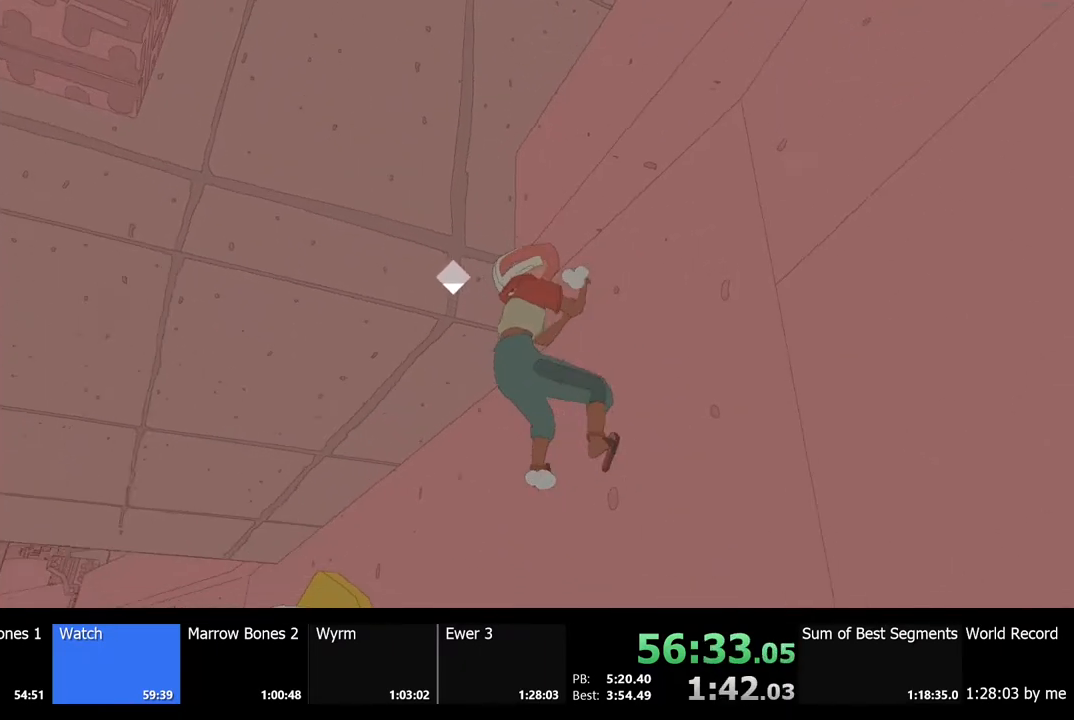
{"keys": ["a", "w"], "mouse": [], "events": [[233, "d", "up"], [333, "a", "down"], [500, "w", "down"]]}
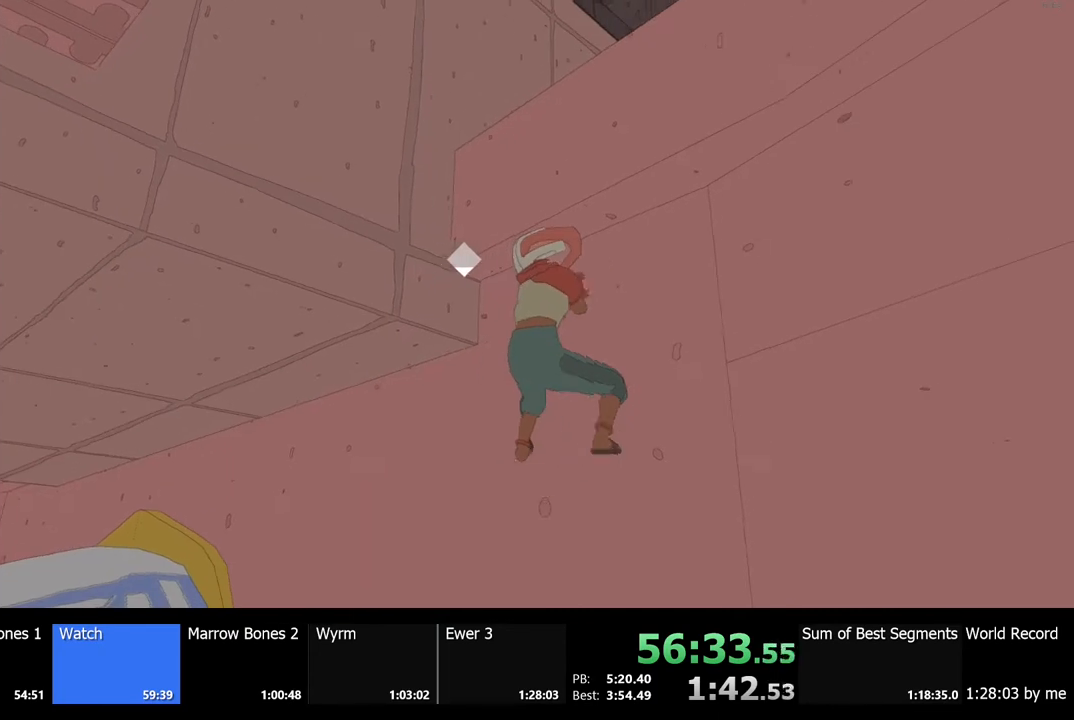
{"keys": ["a", "w"], "mouse": [], "events": []}
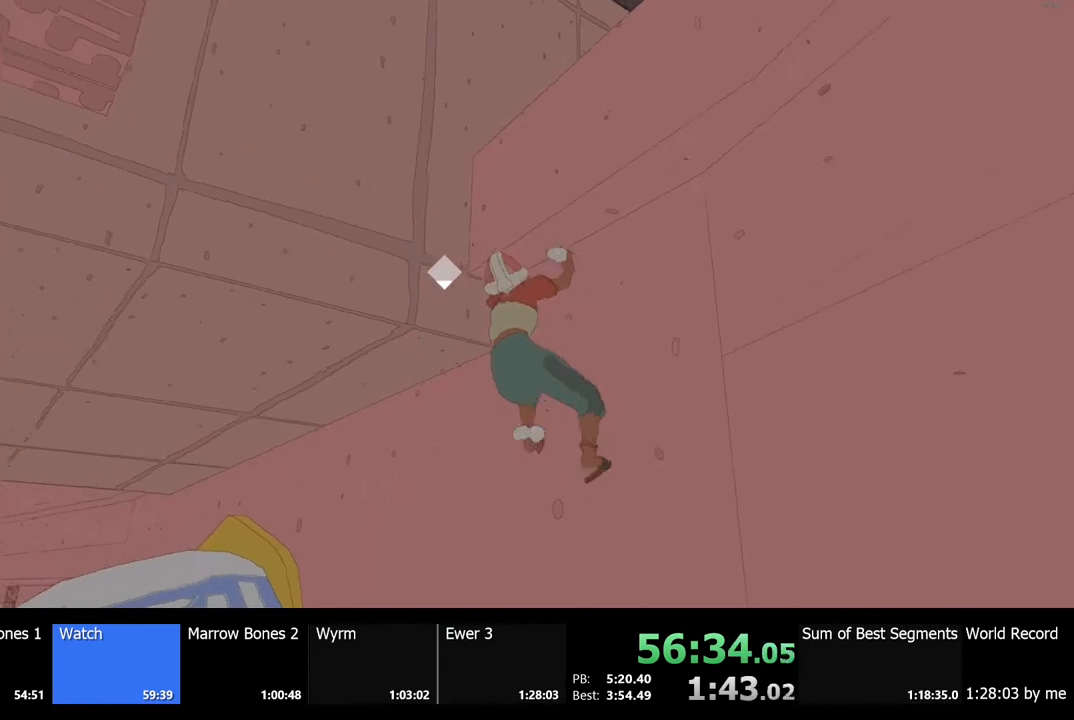
{"keys": ["a", "w"], "mouse": [], "events": []}